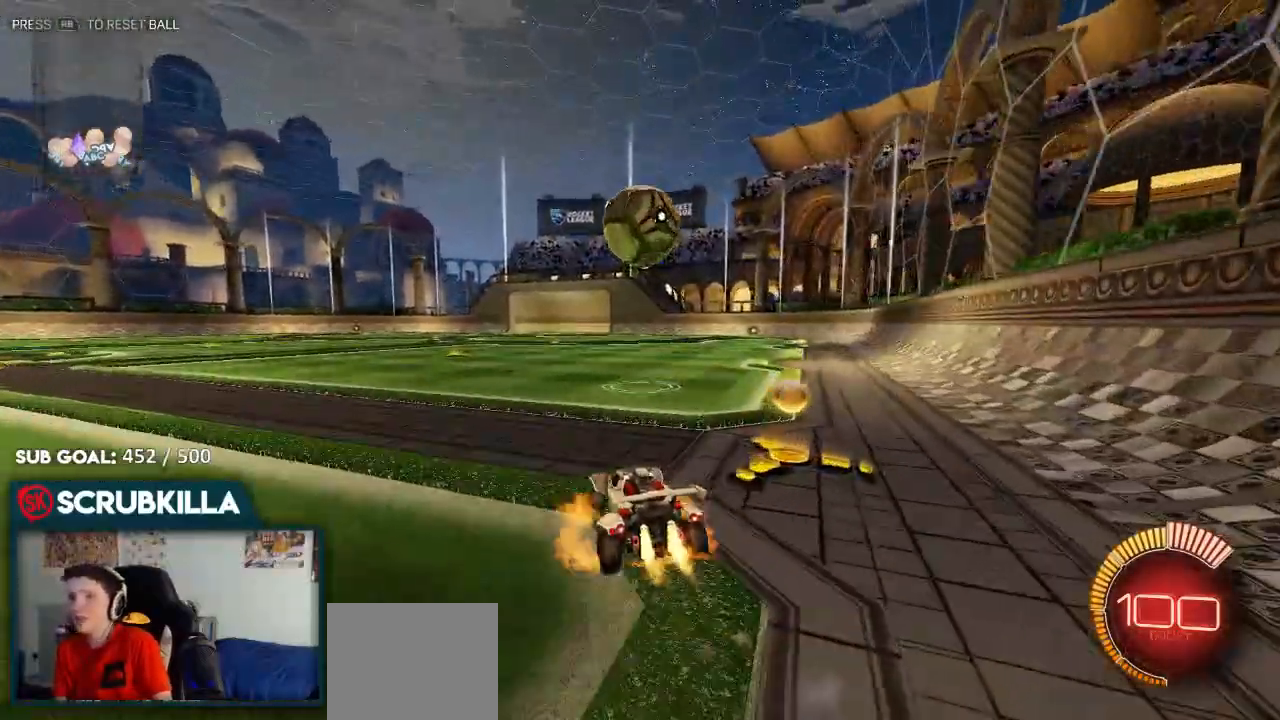
Gameplay with a controller (Xbox layout); each line is a JSON object with the inputs held at the frame after it (dt_ms = milliseconds from this image to that frame). "events" lists button and stick changes between this image and that frame as [ms after this image, input, new state], when the widget could be followed in between.
{"dt_ms": 500, "buttons": ["A", "B", "R2"], "left_stick": "up-left", "right_stick": "center", "events": [[33, "A", "down"], [83, "left_stick", "down"], [150, "X", "down"], [167, "left_stick", "down-left"], [317, "X", "up"], [317, "left_stick", "left"], [433, "left_stick", "up-left"]]}
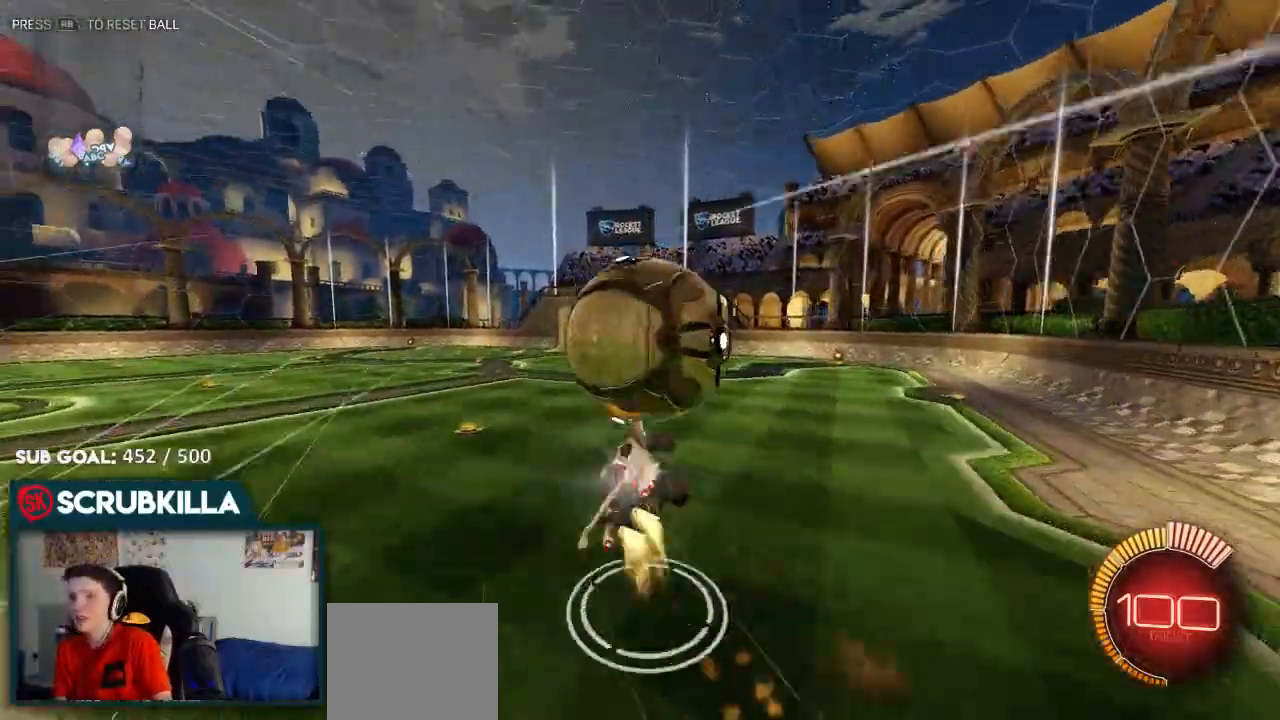
{"dt_ms": 500, "buttons": ["B", "R2"], "left_stick": "center", "right_stick": "center", "events": [[17, "X", "down"], [67, "B", "up"], [133, "B", "down"], [133, "X", "up"], [167, "left_stick", "up"], [217, "A", "up"], [267, "B", "up"], [383, "B", "down"], [383, "left_stick", "center"]]}
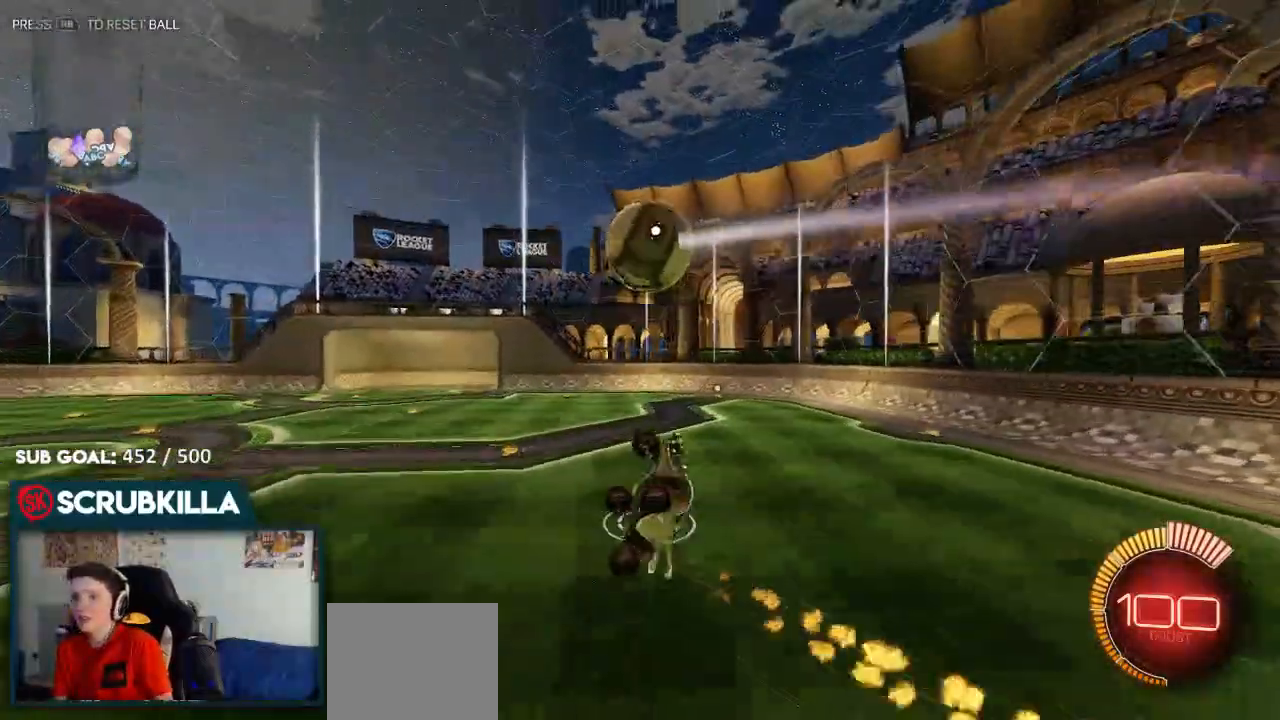
{"dt_ms": 500, "buttons": ["R2", "START"], "left_stick": "center", "right_stick": "center", "events": [[33, "left_stick", "right"], [150, "B", "up"], [300, "left_stick", "center"], [417, "START", "down"]]}
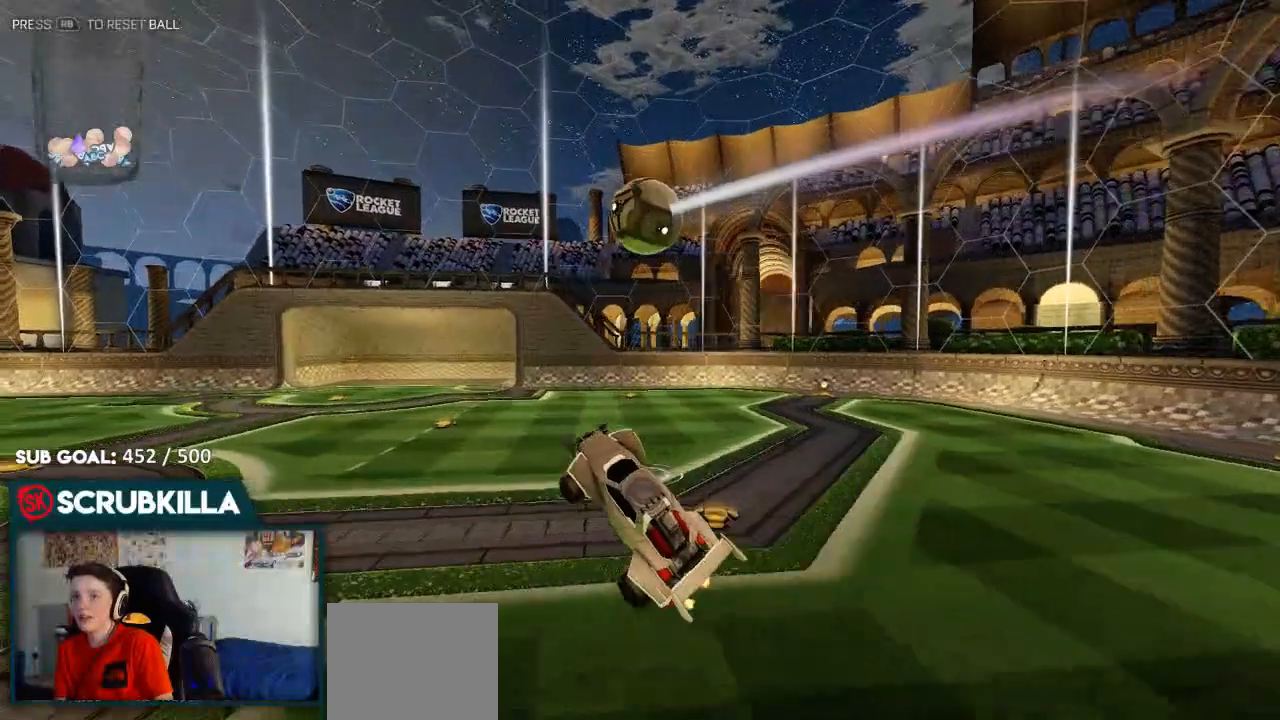
{"dt_ms": 500, "buttons": ["DPAD_DOWN"], "left_stick": "center", "right_stick": "center", "events": [[50, "R2", "up"], [50, "START", "up"], [133, "DPAD_DOWN", "down"]]}
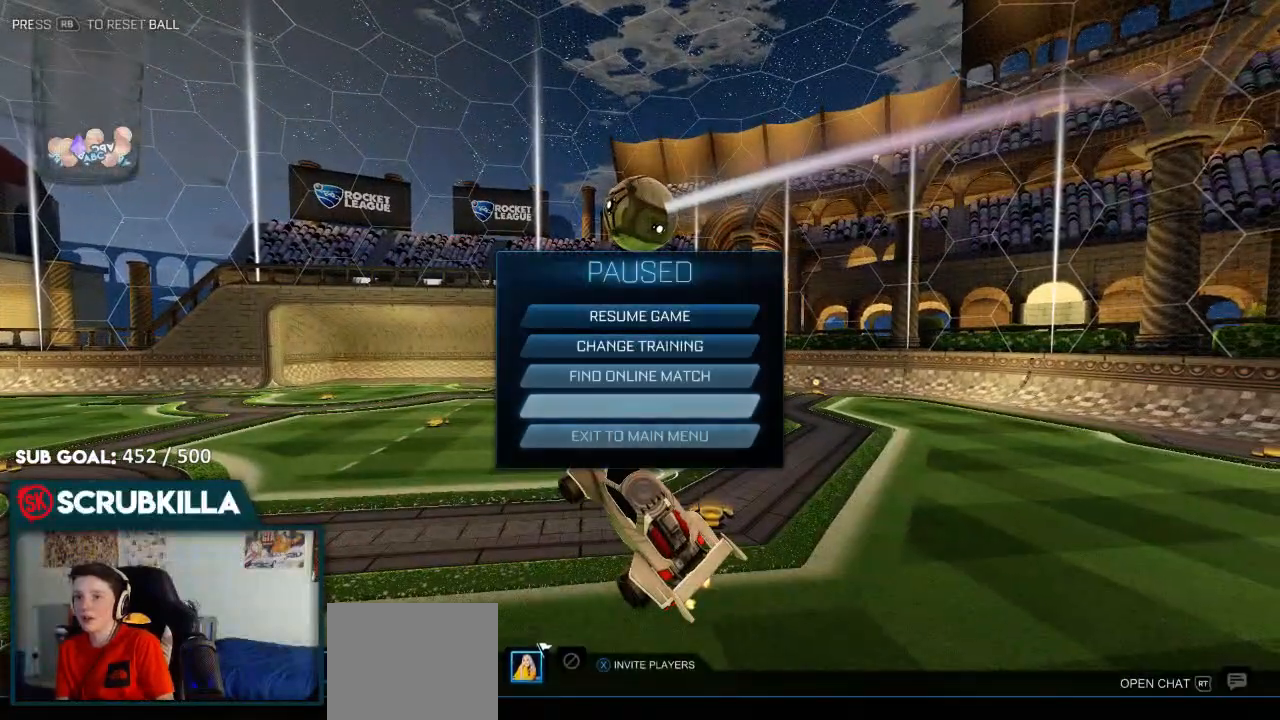
{"dt_ms": 500, "buttons": [], "left_stick": "center", "right_stick": "center", "events": [[183, "DPAD_DOWN", "up"], [400, "DPAD_LEFT", "down"], [483, "DPAD_LEFT", "up"]]}
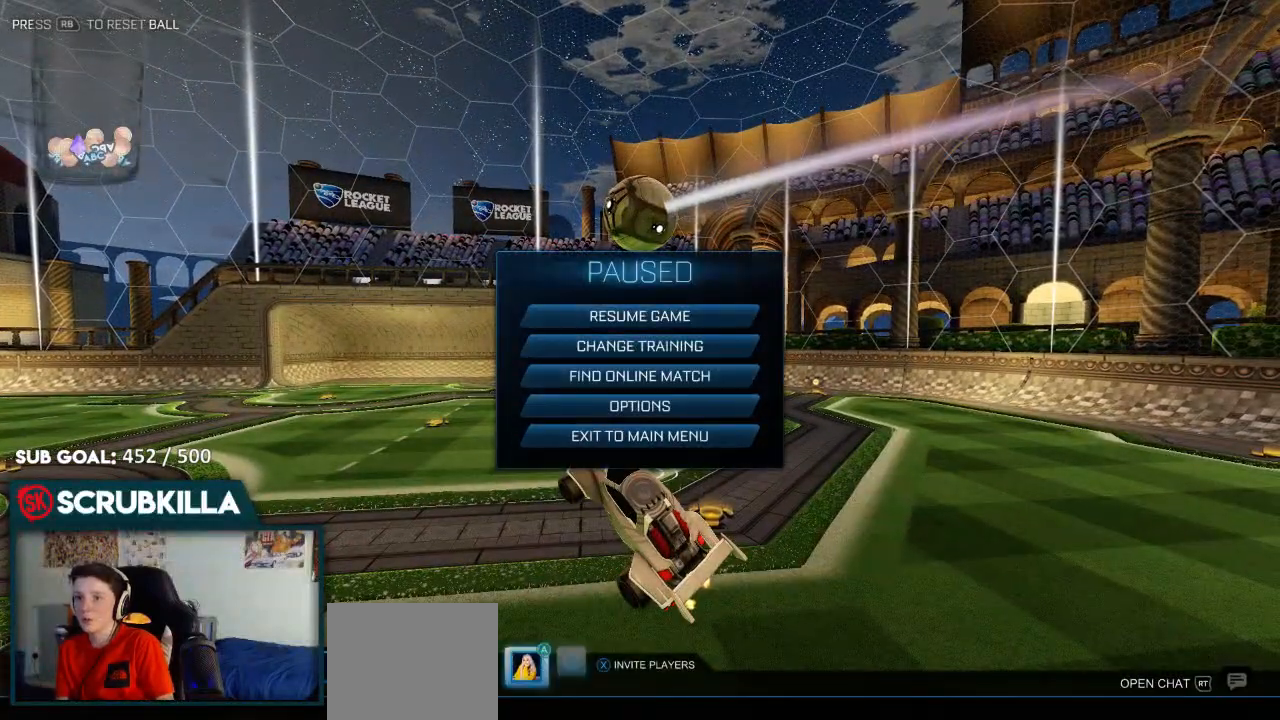
{"dt_ms": 500, "buttons": [], "left_stick": "center", "right_stick": "center", "events": [[100, "DPAD_LEFT", "down"], [217, "DPAD_LEFT", "up"], [267, "A", "down"], [383, "A", "up"]]}
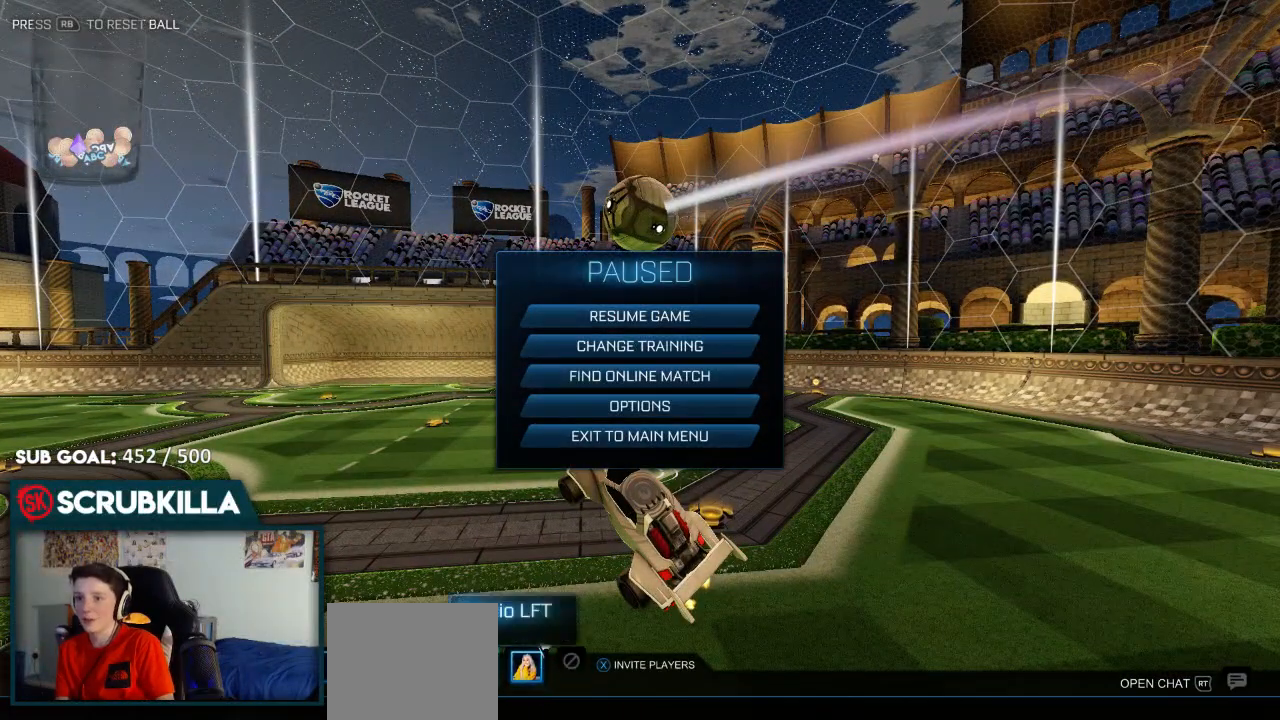
{"dt_ms": 500, "buttons": ["DPAD_LEFT"], "left_stick": "center", "right_stick": "center", "events": [[217, "B", "down"], [300, "B", "up"], [400, "DPAD_LEFT", "down"]]}
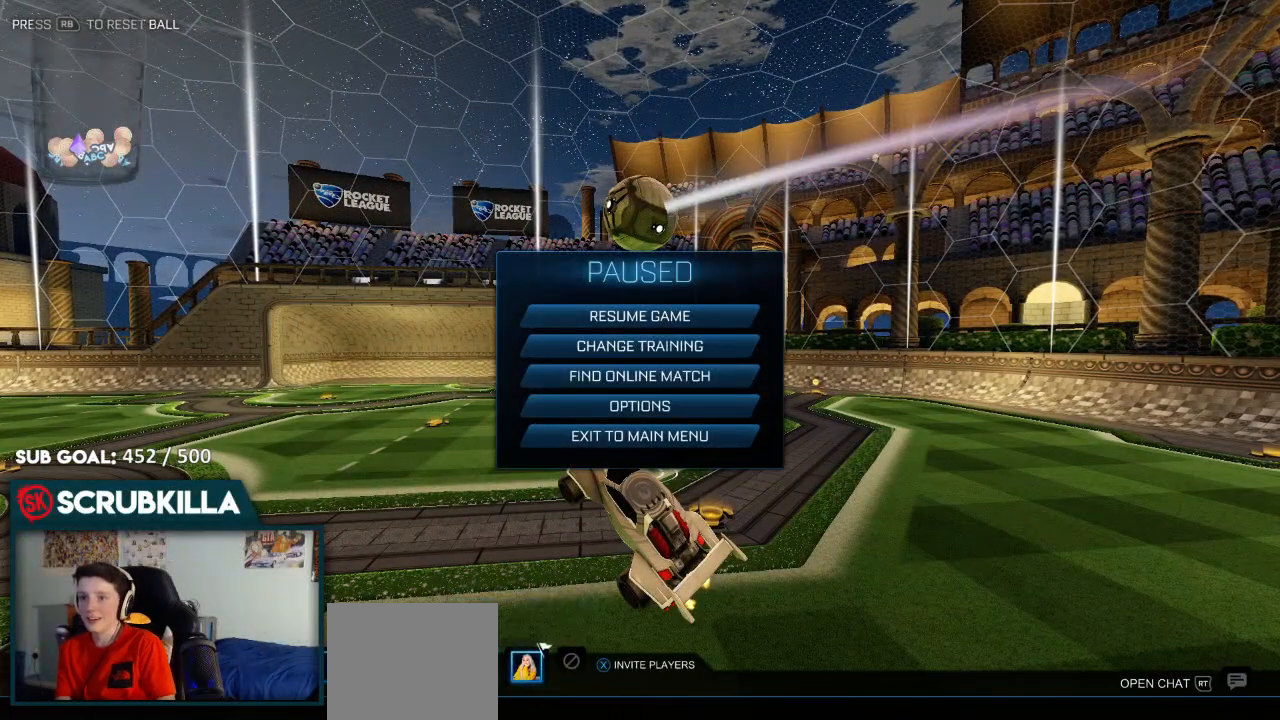
{"dt_ms": 500, "buttons": ["B"], "left_stick": "center", "right_stick": "center", "events": [[17, "DPAD_LEFT", "up"], [50, "A", "down"], [167, "A", "up"], [467, "B", "down"]]}
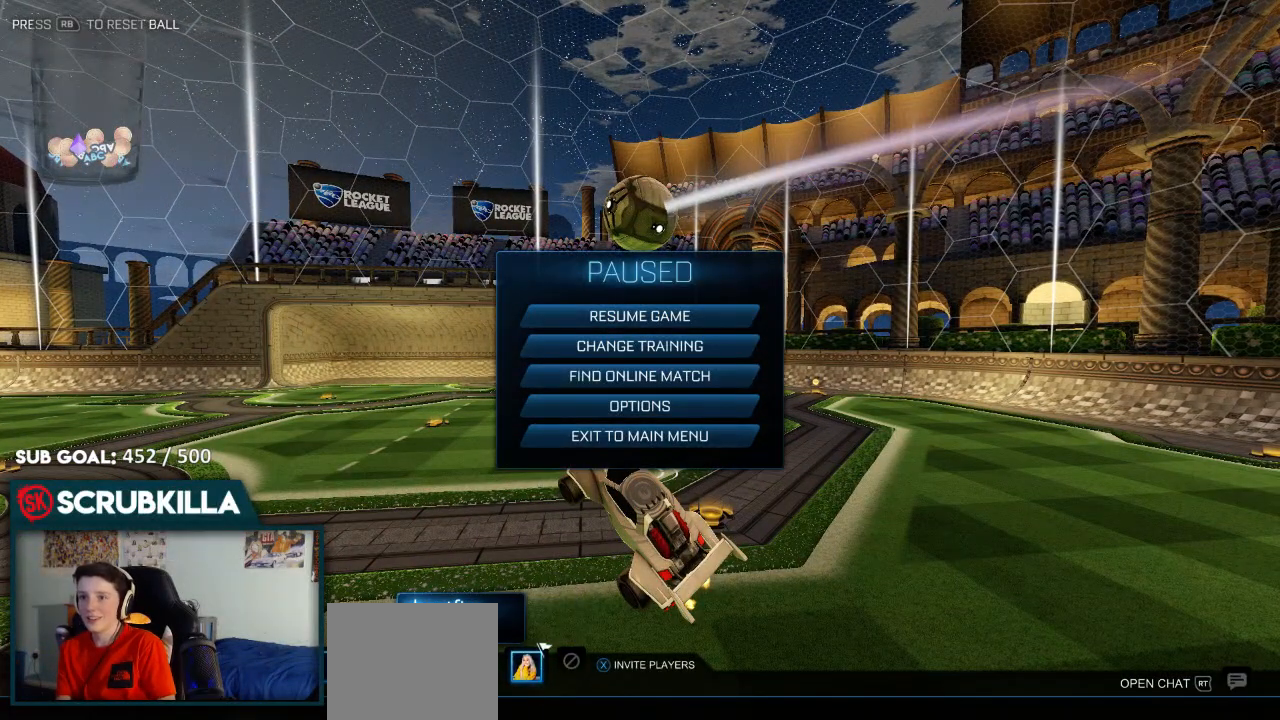
{"dt_ms": 500, "buttons": [], "left_stick": "center", "right_stick": "center", "events": [[67, "B", "up"], [183, "DPAD_LEFT", "down"], [267, "DPAD_LEFT", "up"], [350, "A", "down"], [400, "A", "up"]]}
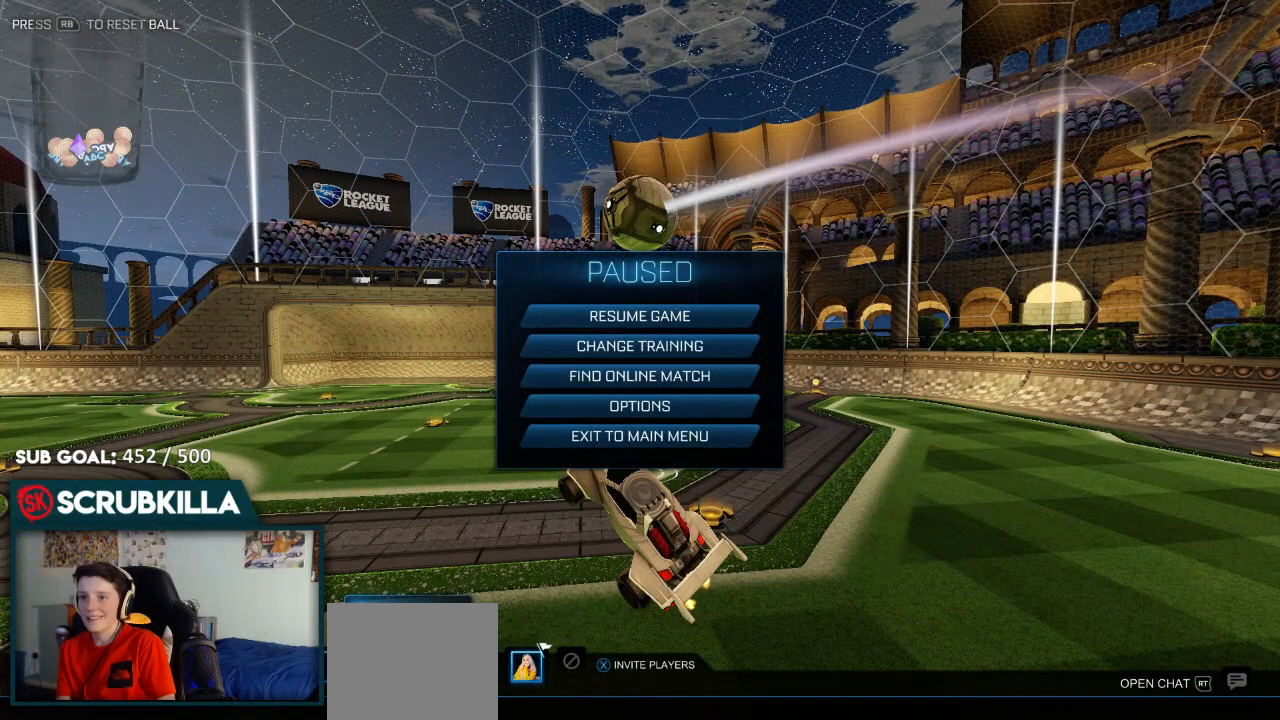
{"dt_ms": 500, "buttons": [], "left_stick": "center", "right_stick": "center", "events": []}
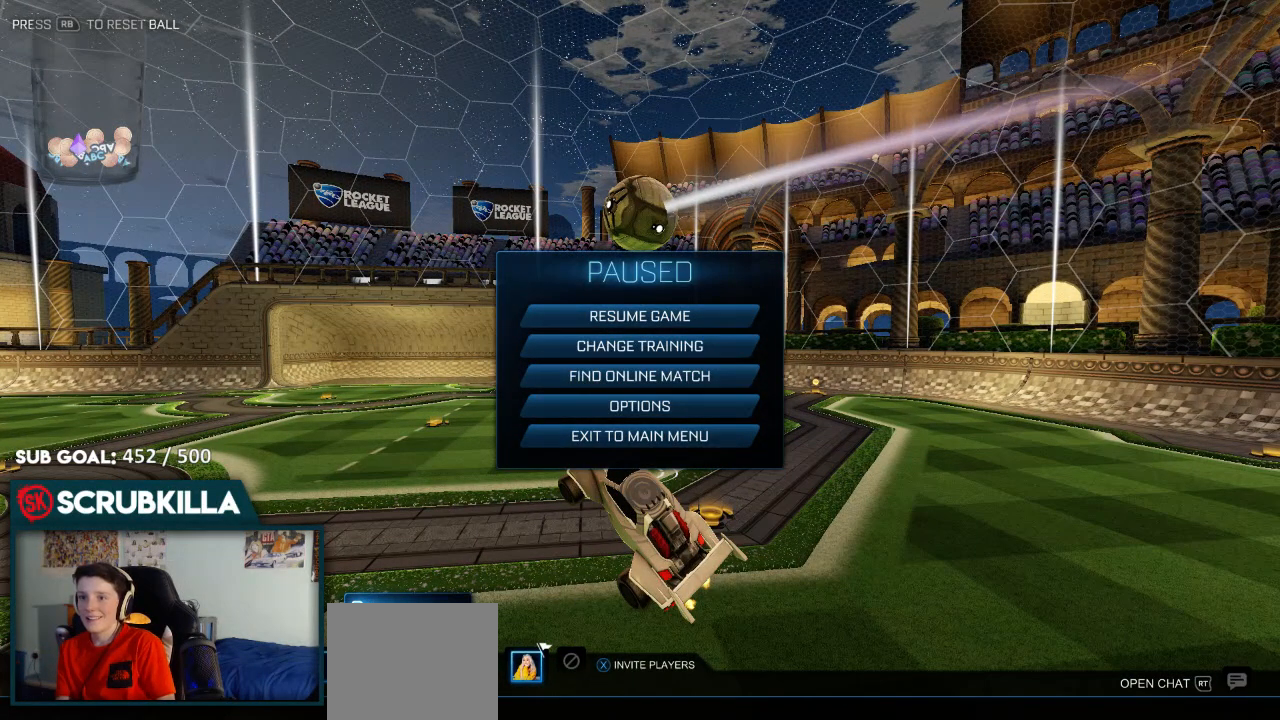
{"dt_ms": 500, "buttons": [], "left_stick": "center", "right_stick": "center", "events": [[433, "B", "down"], [483, "B", "up"]]}
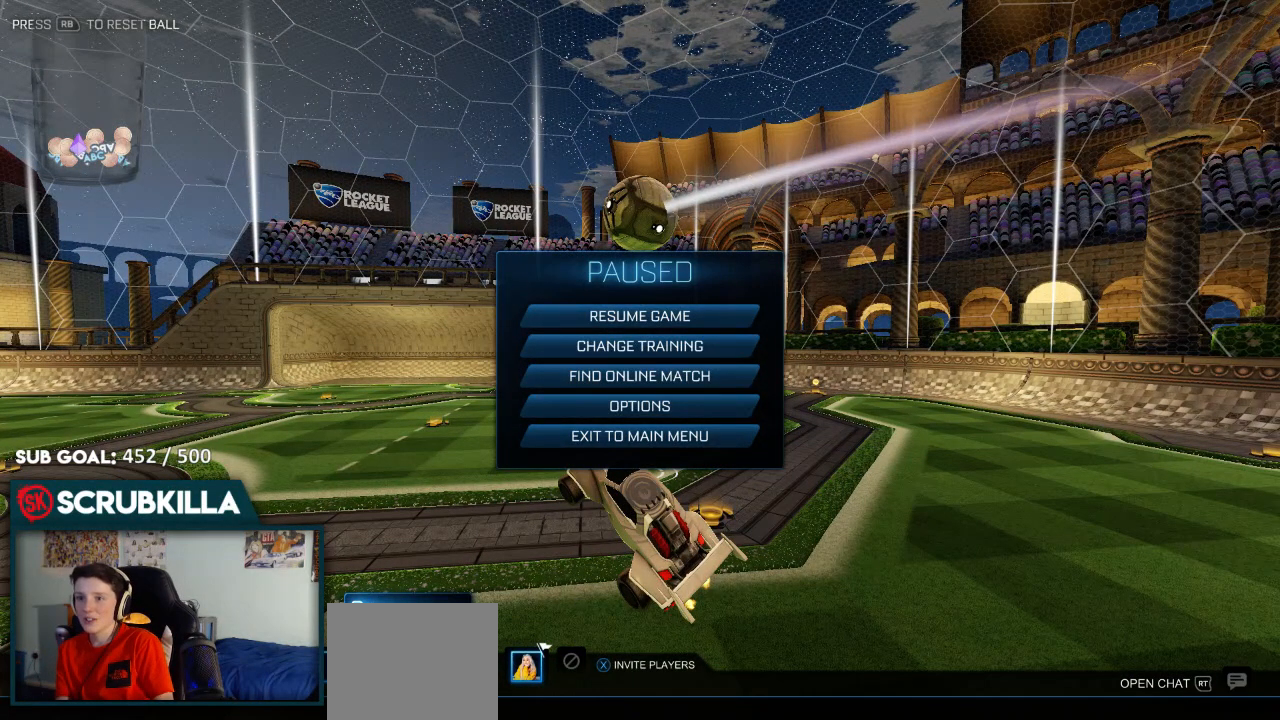
{"dt_ms": 500, "buttons": [], "left_stick": "center", "right_stick": "center", "events": [[183, "A", "down"], [300, "A", "up"], [367, "A", "down"], [467, "A", "up"]]}
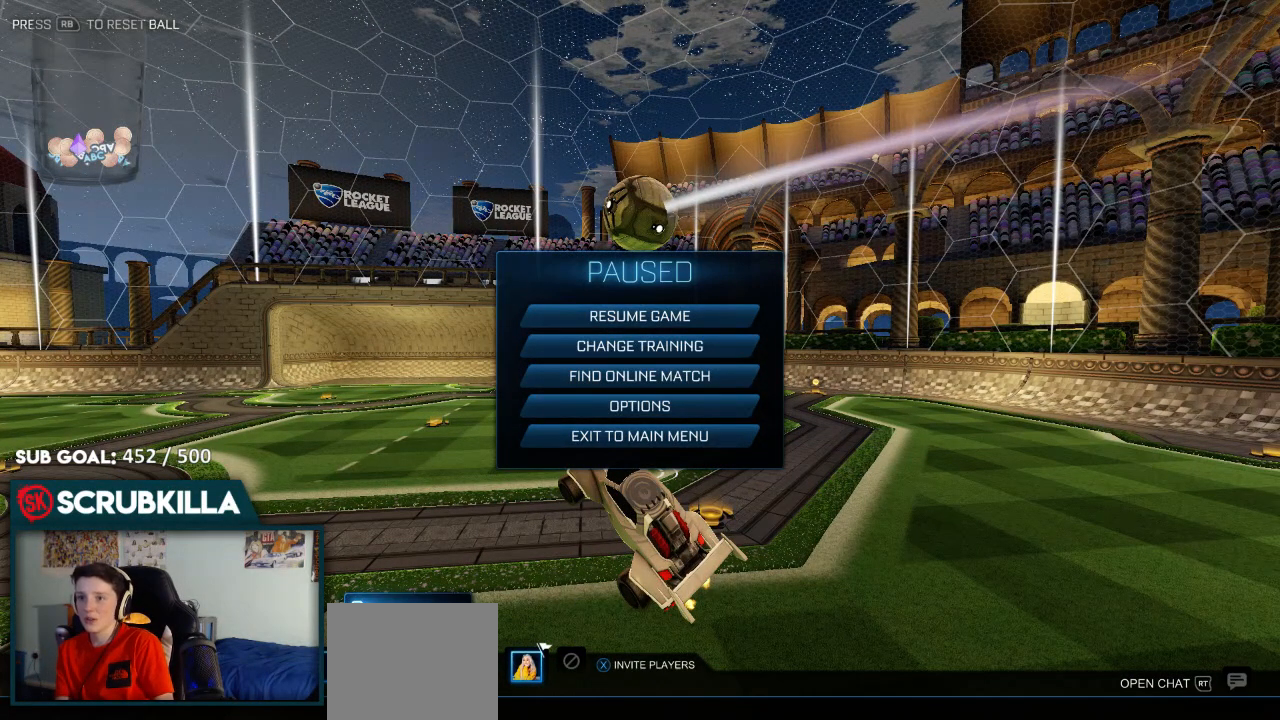
{"dt_ms": 500, "buttons": ["A"], "left_stick": "center", "right_stick": "center", "events": [[483, "A", "down"]]}
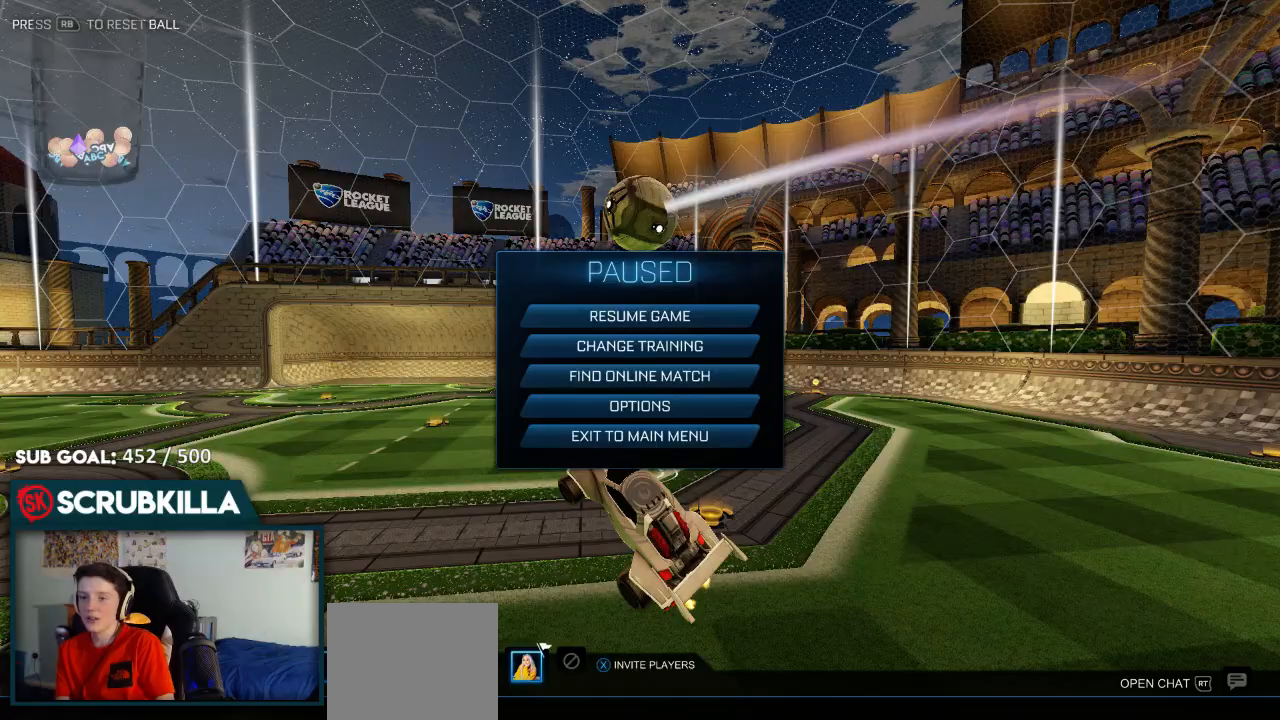
{"dt_ms": 500, "buttons": ["A"], "left_stick": "center", "right_stick": "center", "events": [[100, "A", "up"], [467, "A", "down"]]}
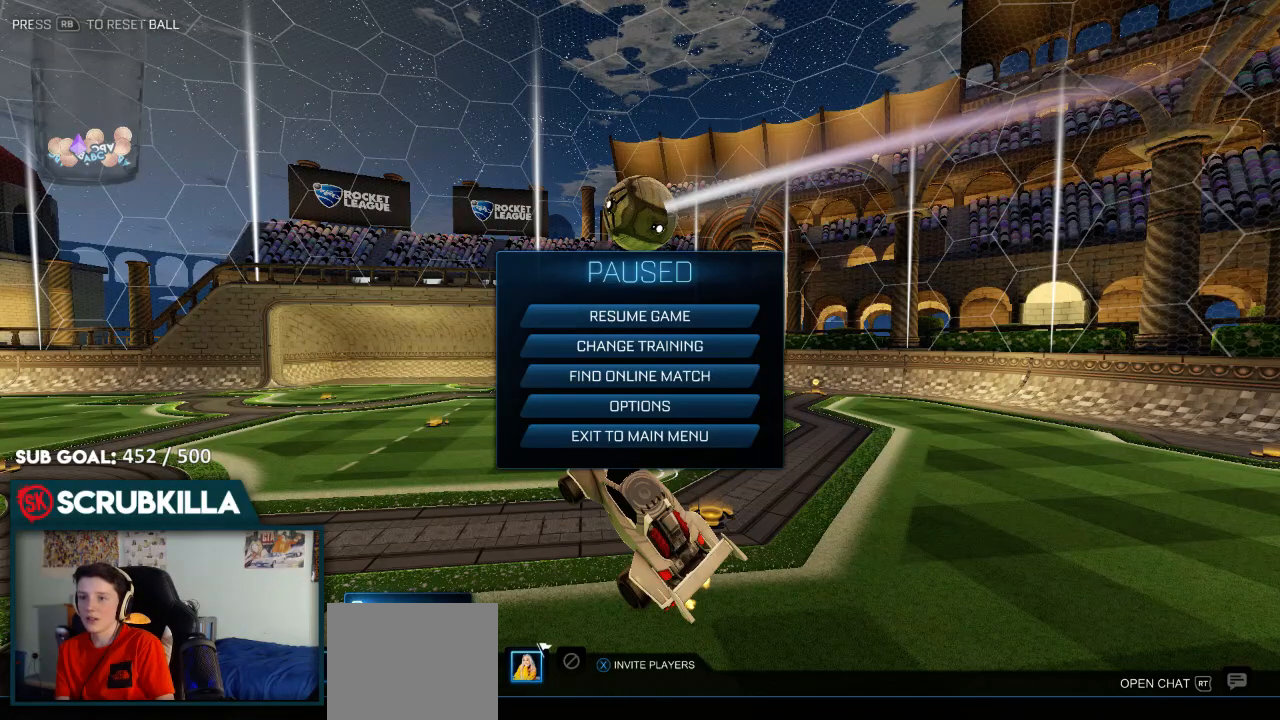
{"dt_ms": 500, "buttons": [], "left_stick": "center", "right_stick": "center", "events": [[233, "A", "up"]]}
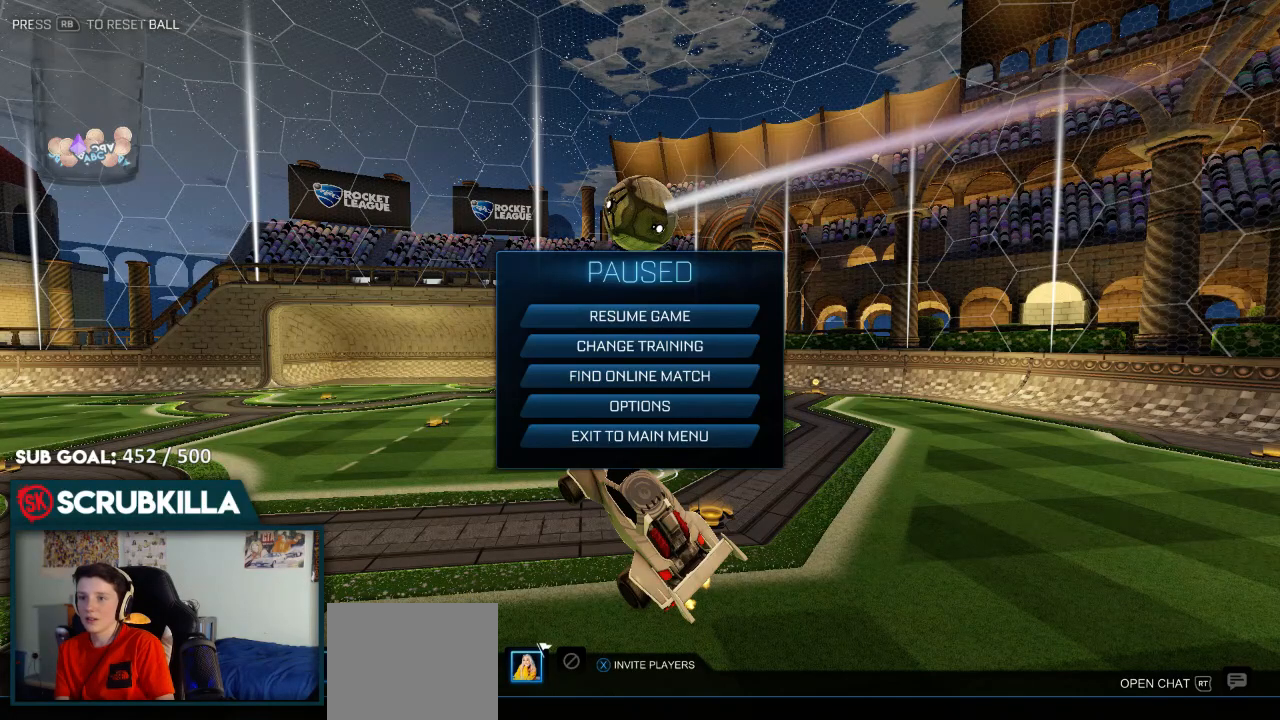
{"dt_ms": 500, "buttons": ["B"], "left_stick": "center", "right_stick": "center", "events": [[217, "B", "down"], [350, "B", "up"], [433, "B", "down"]]}
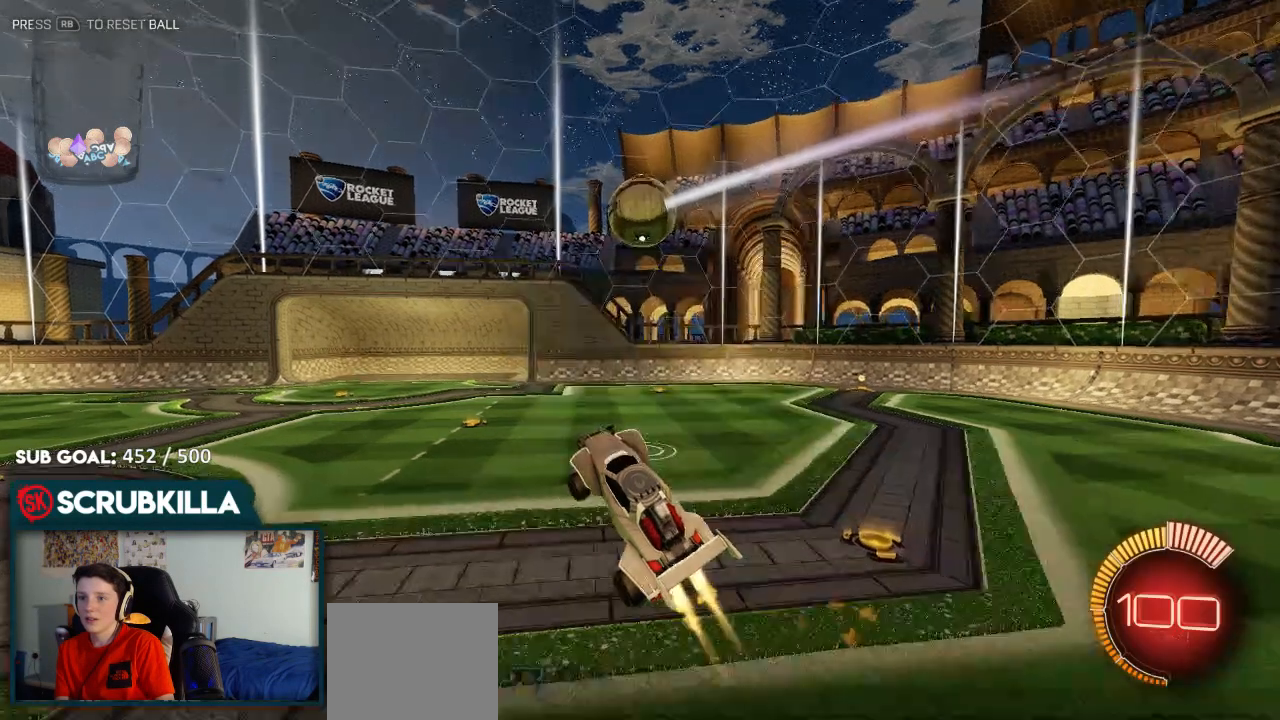
{"dt_ms": 500, "buttons": ["B"], "left_stick": "center", "right_stick": "center", "events": [[17, "B", "up"], [150, "B", "down"]]}
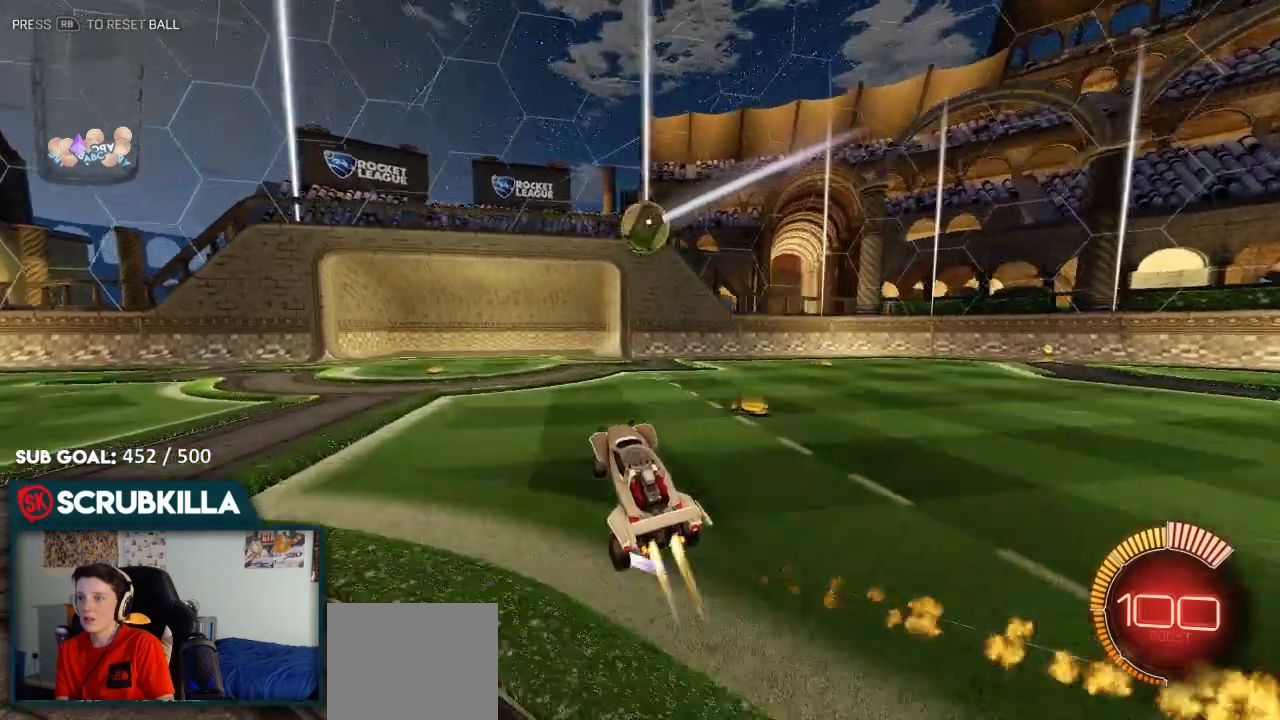
{"dt_ms": 500, "buttons": ["B", "R1"], "left_stick": "center", "right_stick": "center", "events": [[250, "left_stick", "up"], [467, "R1", "down"], [467, "left_stick", "center"]]}
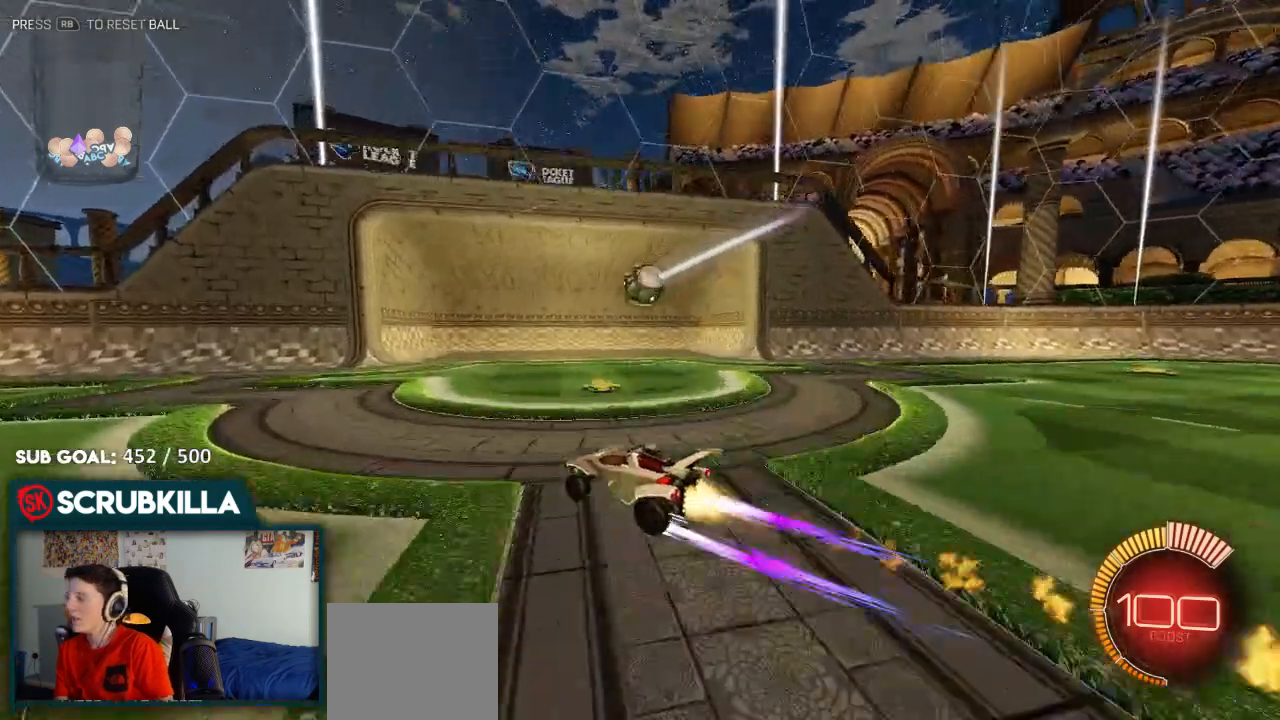
{"dt_ms": 500, "buttons": ["B"], "left_stick": "center", "right_stick": "center", "events": [[117, "R1", "up"]]}
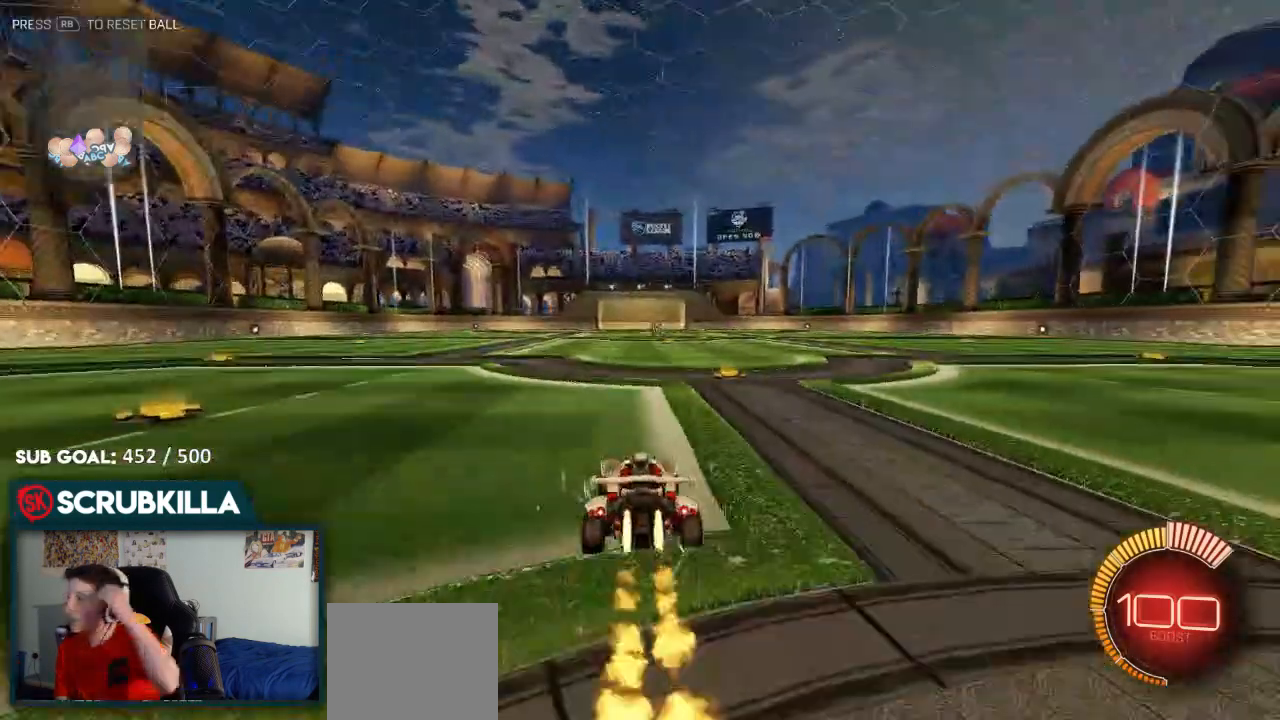
{"dt_ms": 500, "buttons": ["B"], "left_stick": "center", "right_stick": "center", "events": []}
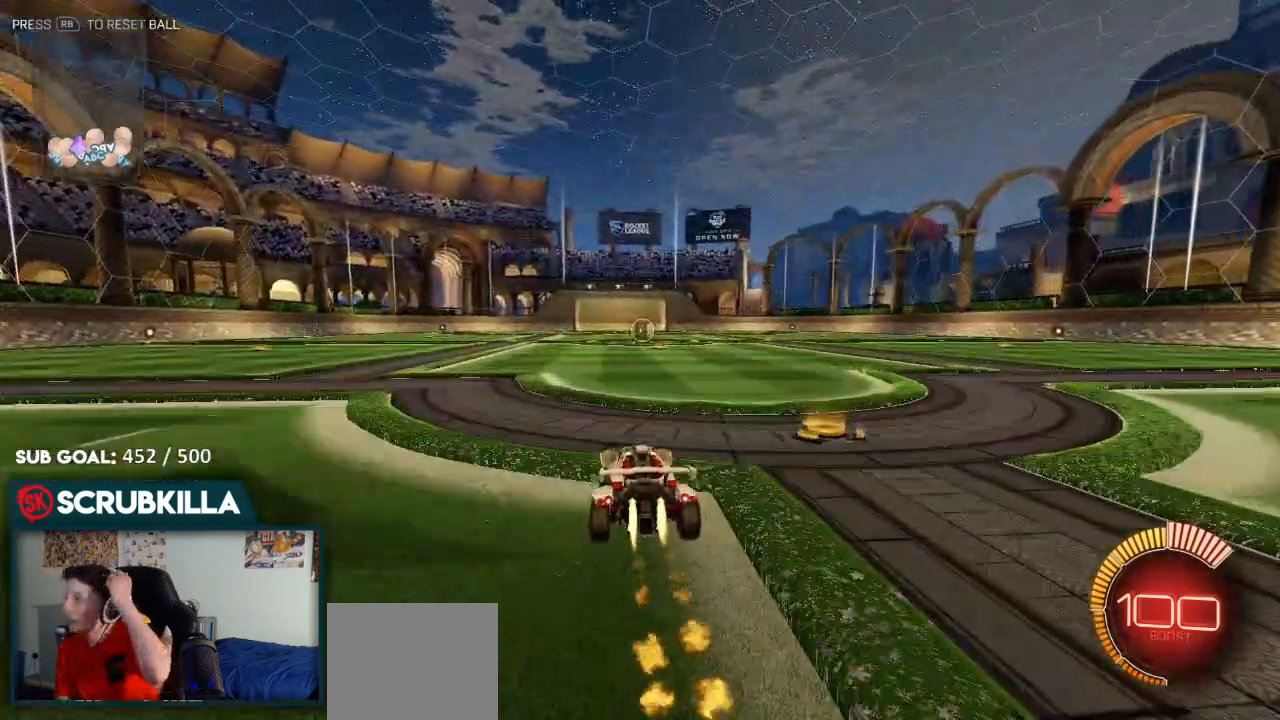
{"dt_ms": 500, "buttons": ["B"], "left_stick": "center", "right_stick": "center", "events": []}
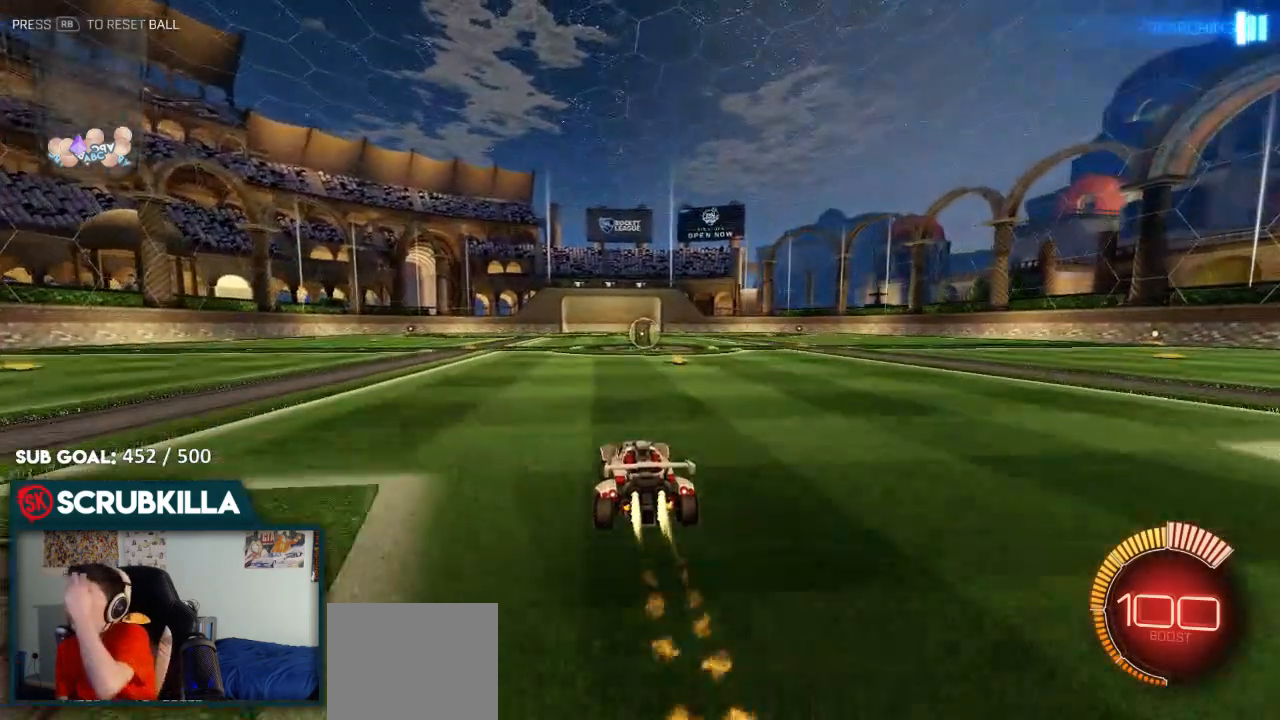
{"dt_ms": 500, "buttons": ["B"], "left_stick": "center", "right_stick": "center", "events": []}
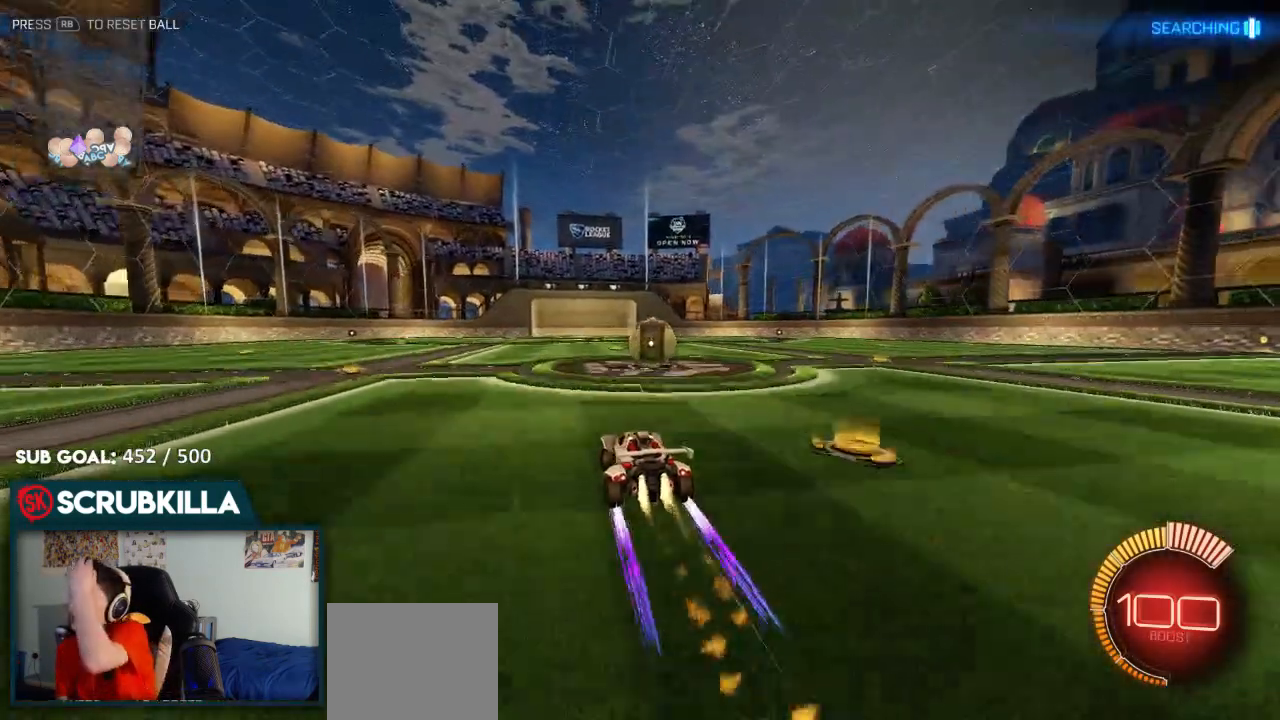
{"dt_ms": 500, "buttons": ["B"], "left_stick": "center", "right_stick": "center", "events": []}
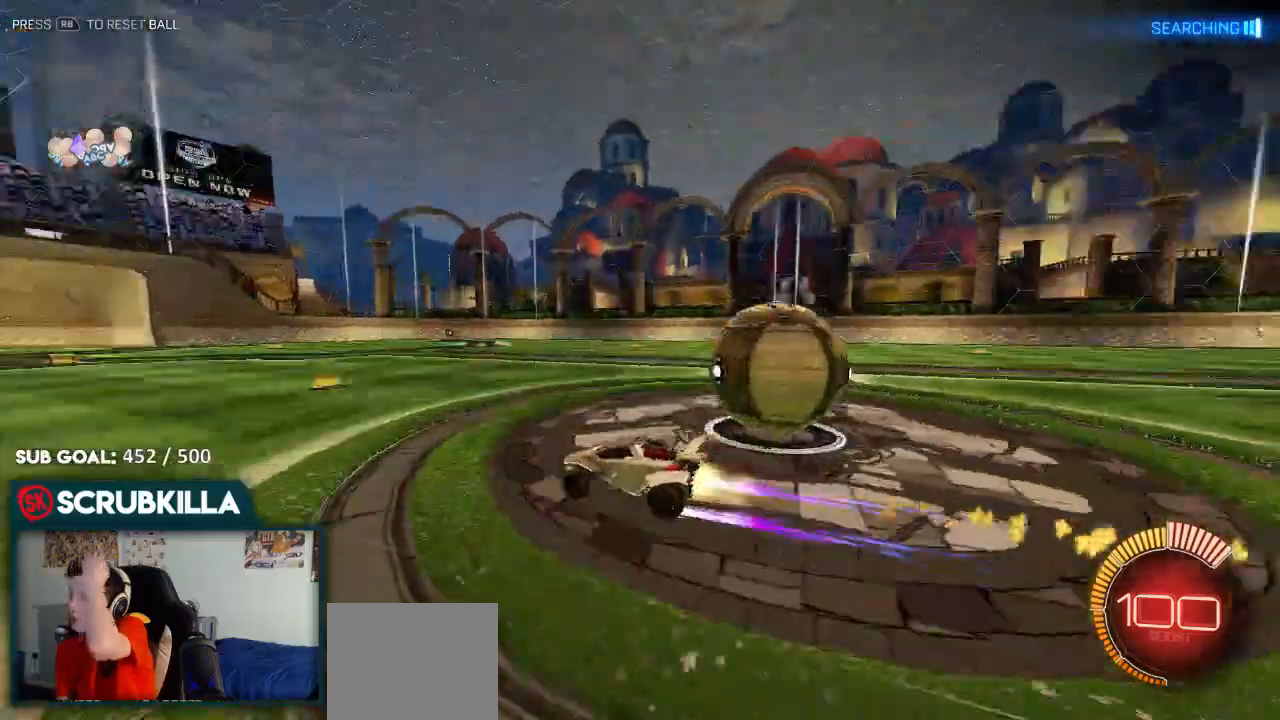
{"dt_ms": 500, "buttons": ["B"], "left_stick": "center", "right_stick": "center", "events": []}
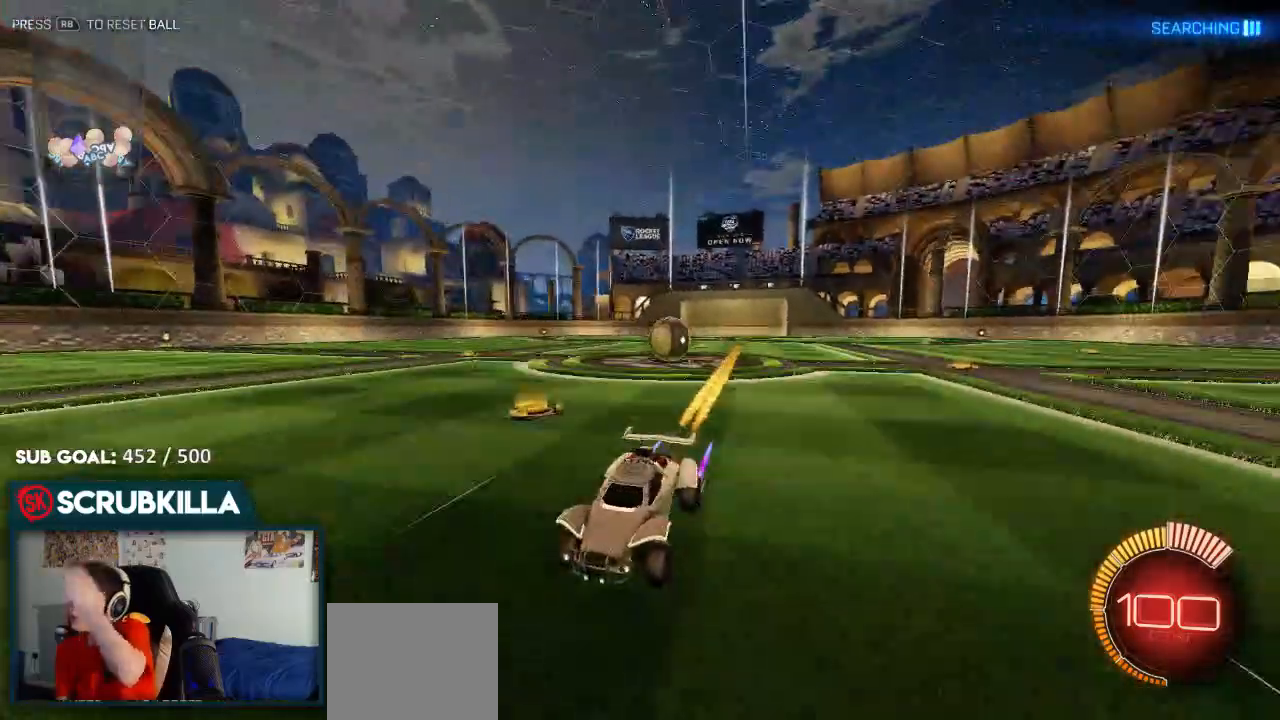
{"dt_ms": 500, "buttons": ["B"], "left_stick": "center", "right_stick": "center", "events": []}
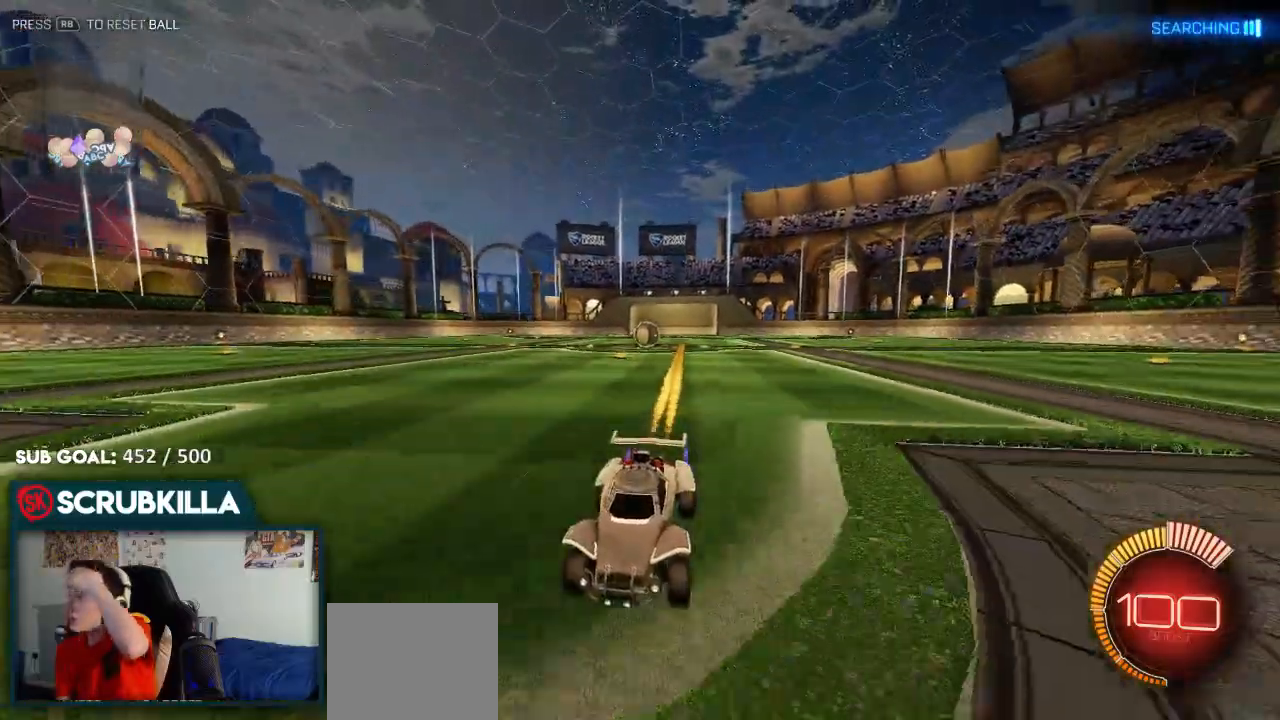
{"dt_ms": 500, "buttons": ["B"], "left_stick": "center", "right_stick": "center", "events": []}
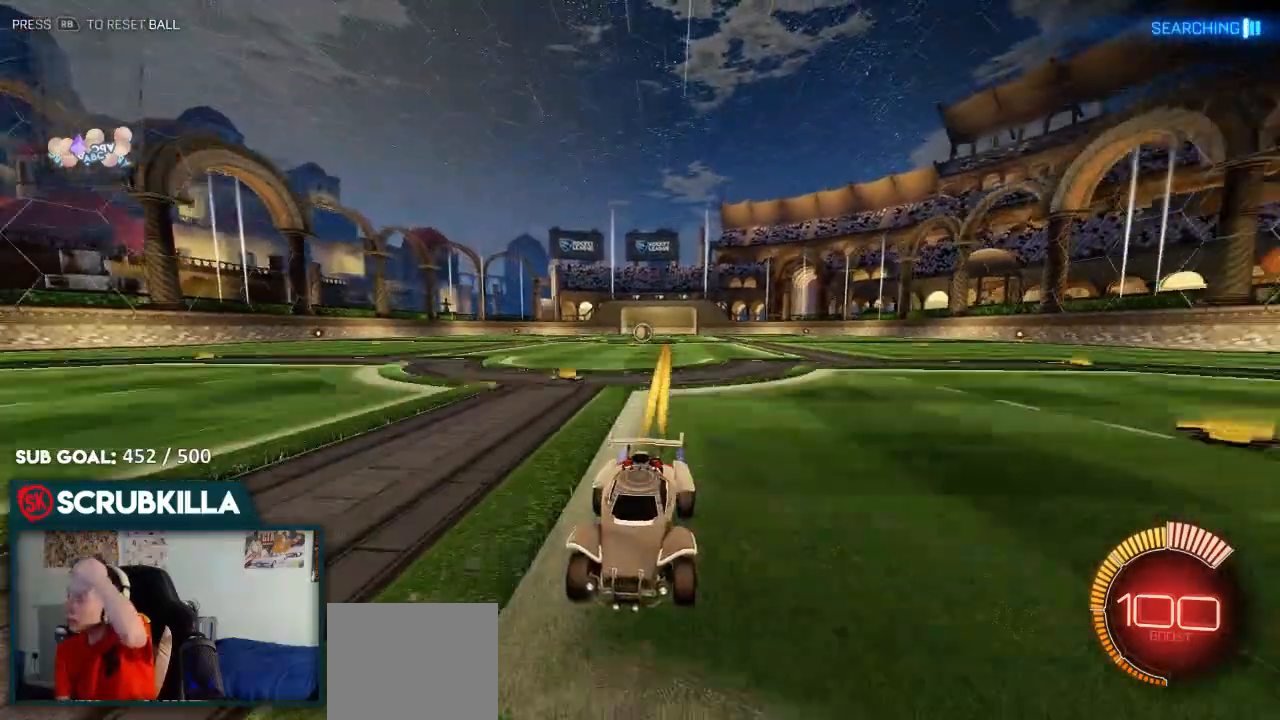
{"dt_ms": 500, "buttons": ["B"], "left_stick": "center", "right_stick": "center", "events": []}
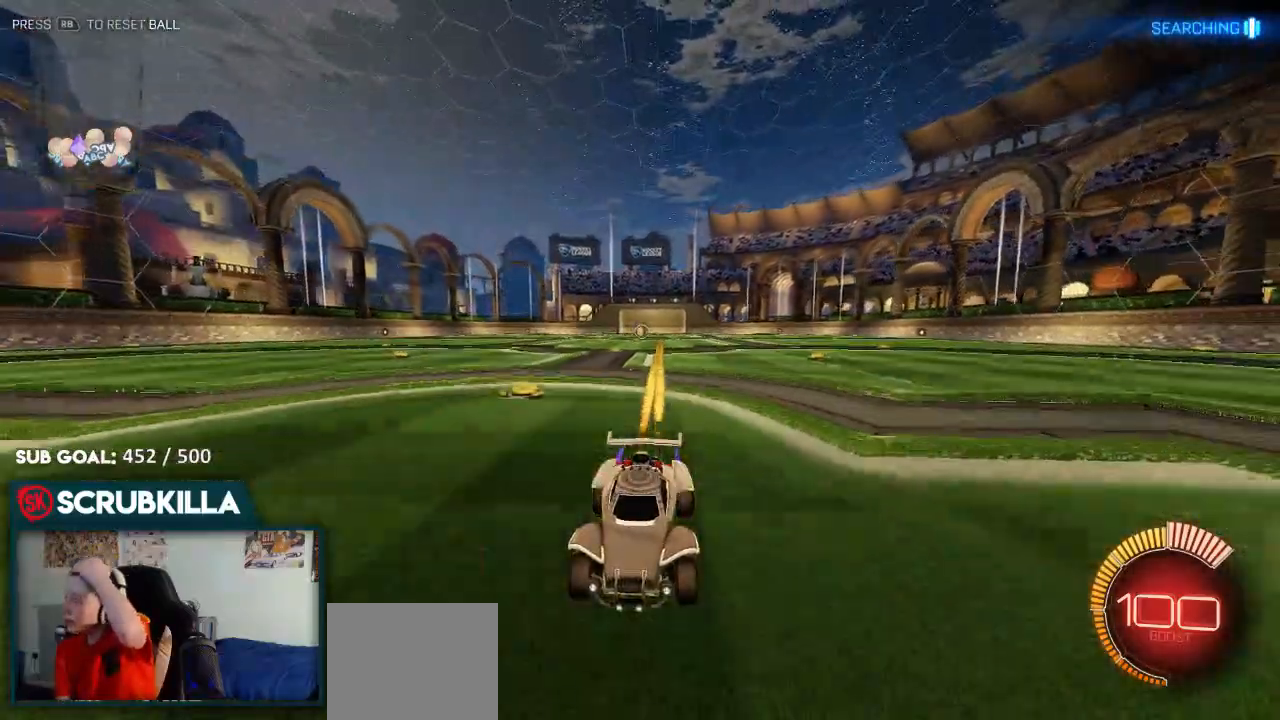
{"dt_ms": 1000, "buttons": ["B", "R2"], "left_stick": "center", "right_stick": "center"}
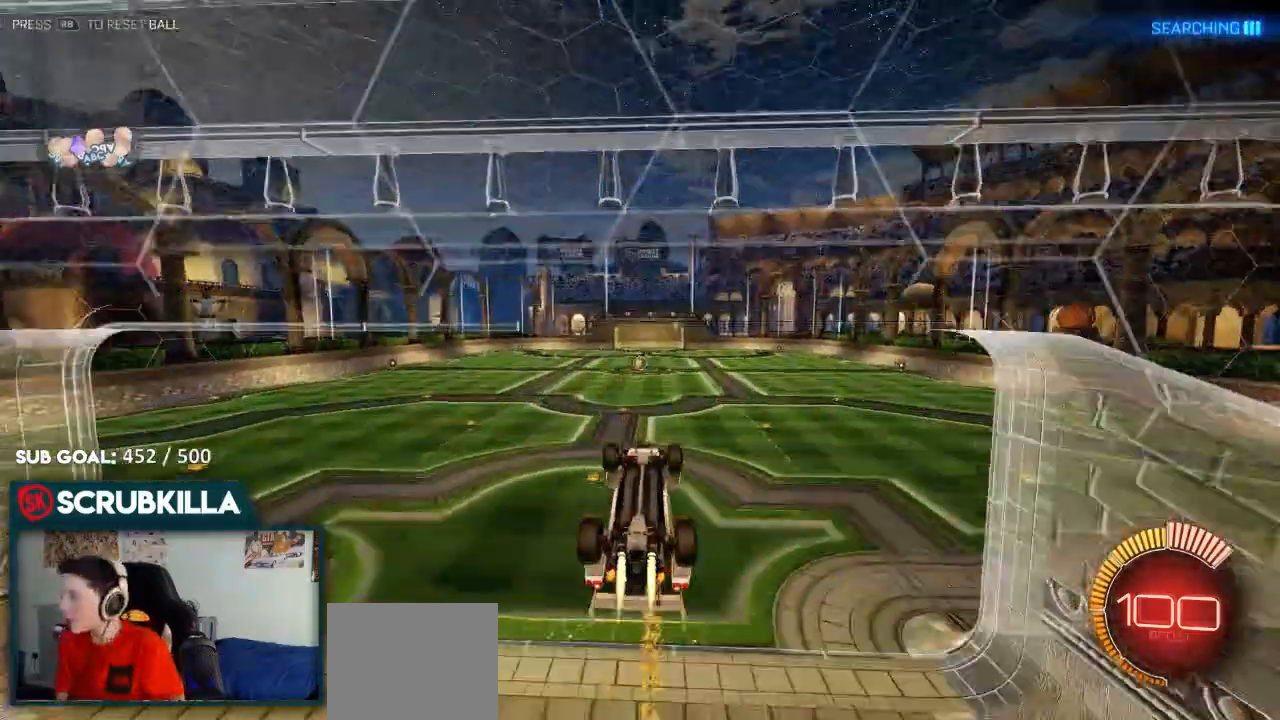
{"dt_ms": 500, "buttons": ["B", "R2"], "left_stick": "right", "right_stick": "center", "events": [[250, "left_stick", "right"]]}
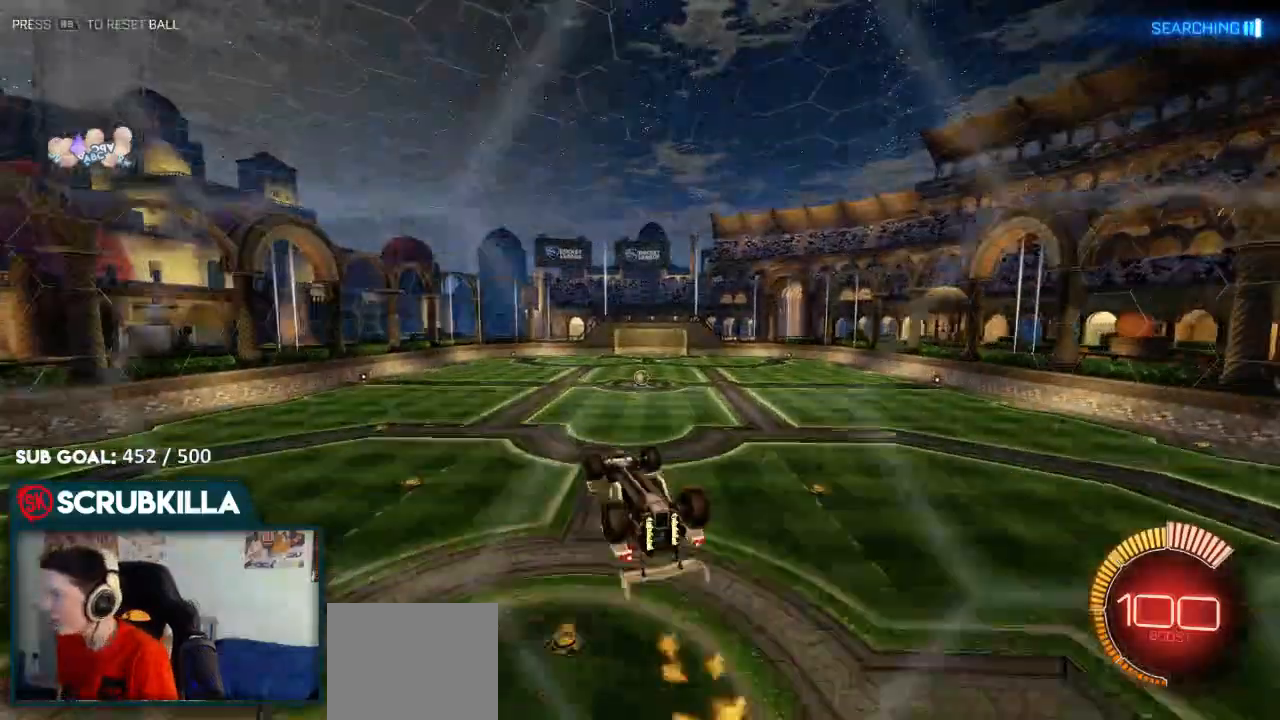
{"dt_ms": 500, "buttons": ["L2"], "left_stick": "right", "right_stick": "center"}